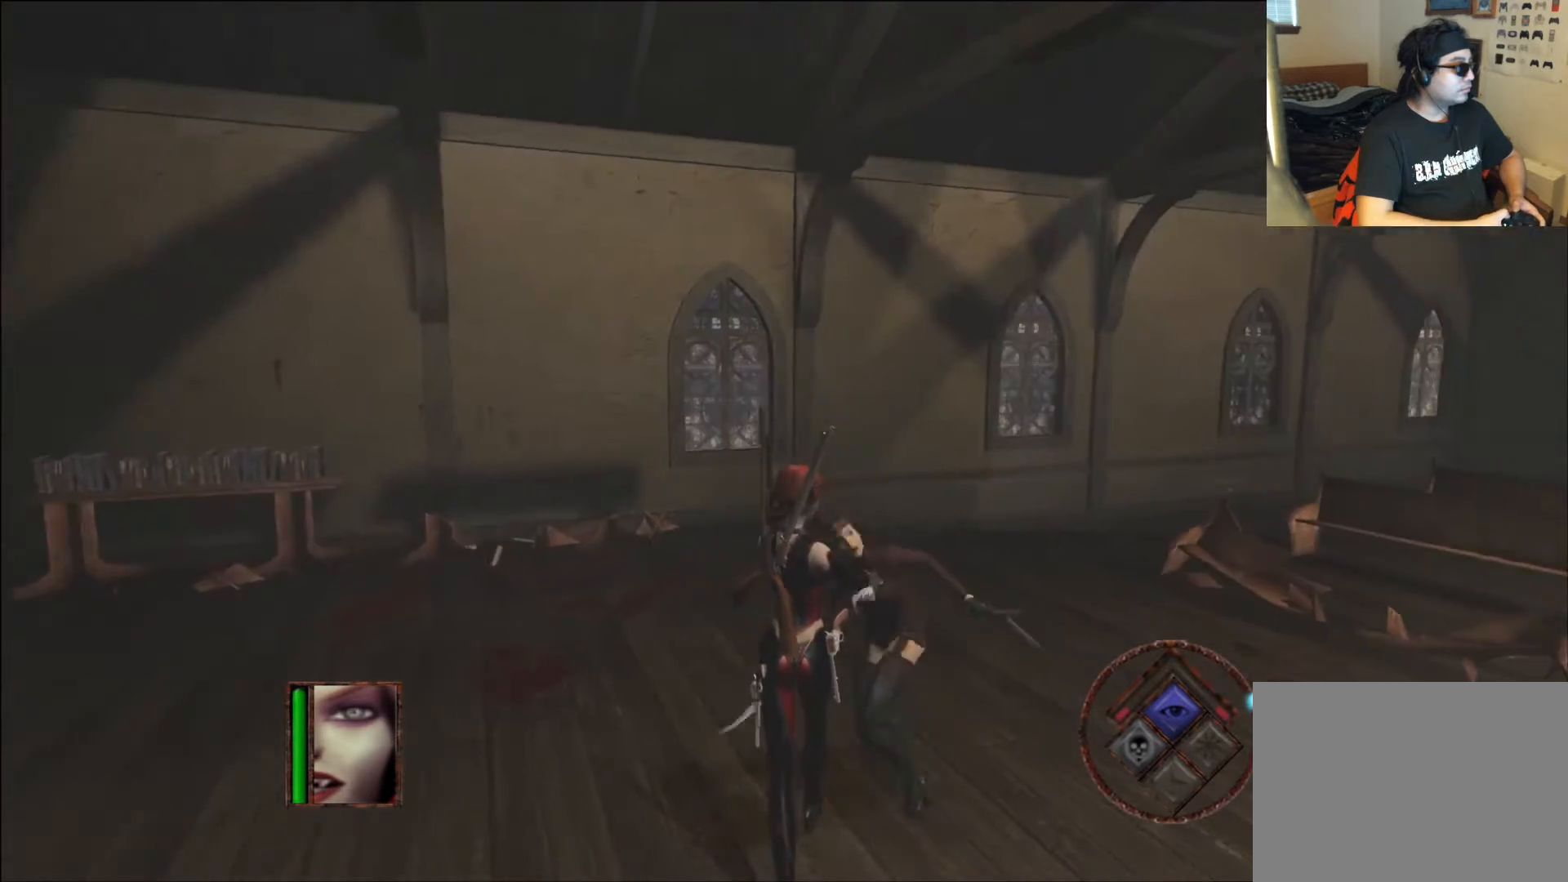
Gameplay with a controller (Xbox layout); each line is a JSON object with the inputs held at the frame after it. "events" lists button and stick changes between this image and that frame as [ms after this image, input, new state], when the widget could be followed in between. Not read: L3 R3.
{"buttons": [], "left_stick": "center", "right_stick": "right", "events": [[185, "L1", "down"], [286, "L1", "up"]]}
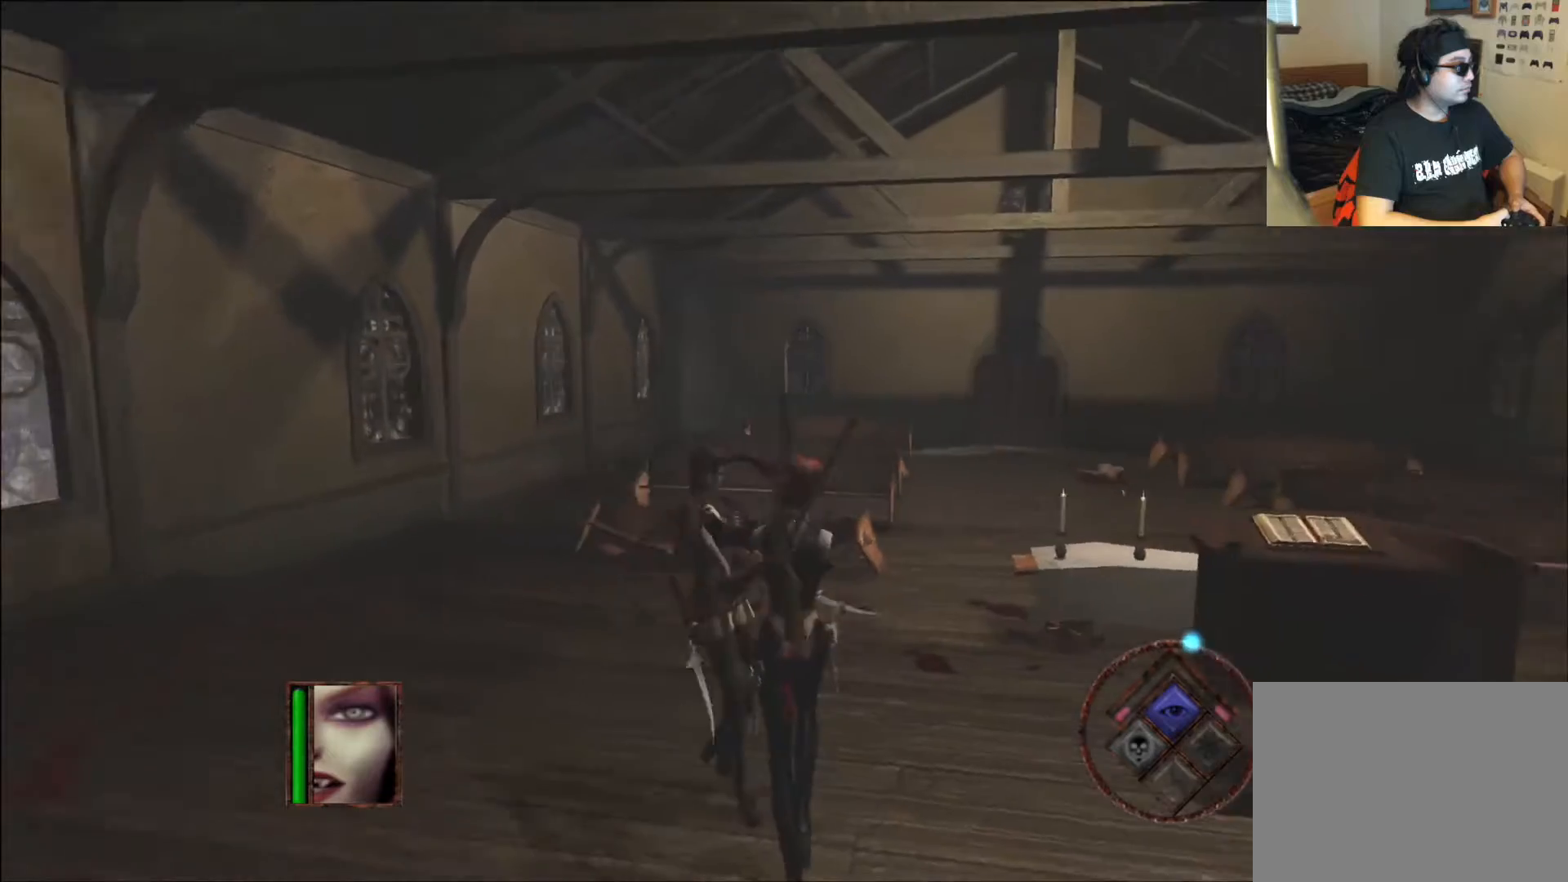
{"buttons": ["L1"], "left_stick": "center", "right_stick": "center", "events": [[135, "right_stick", "center"], [420, "L1", "down"]]}
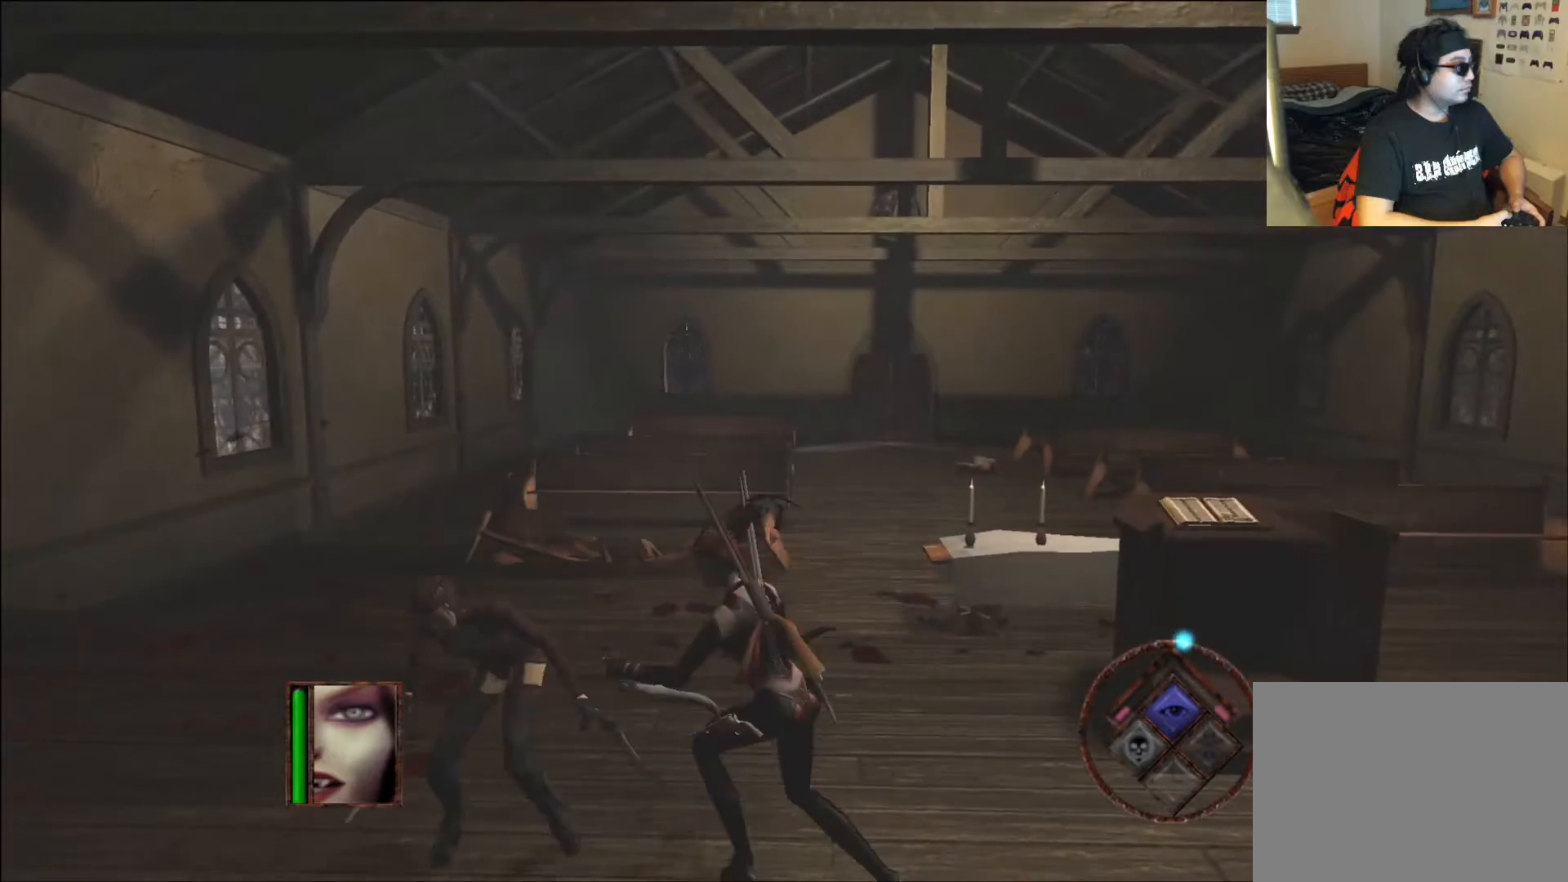
{"buttons": [], "left_stick": "center", "right_stick": "center", "events": [[67, "L1", "up"], [168, "left_stick", "left"], [370, "L1", "down"], [403, "left_stick", "center"], [470, "L1", "up"]]}
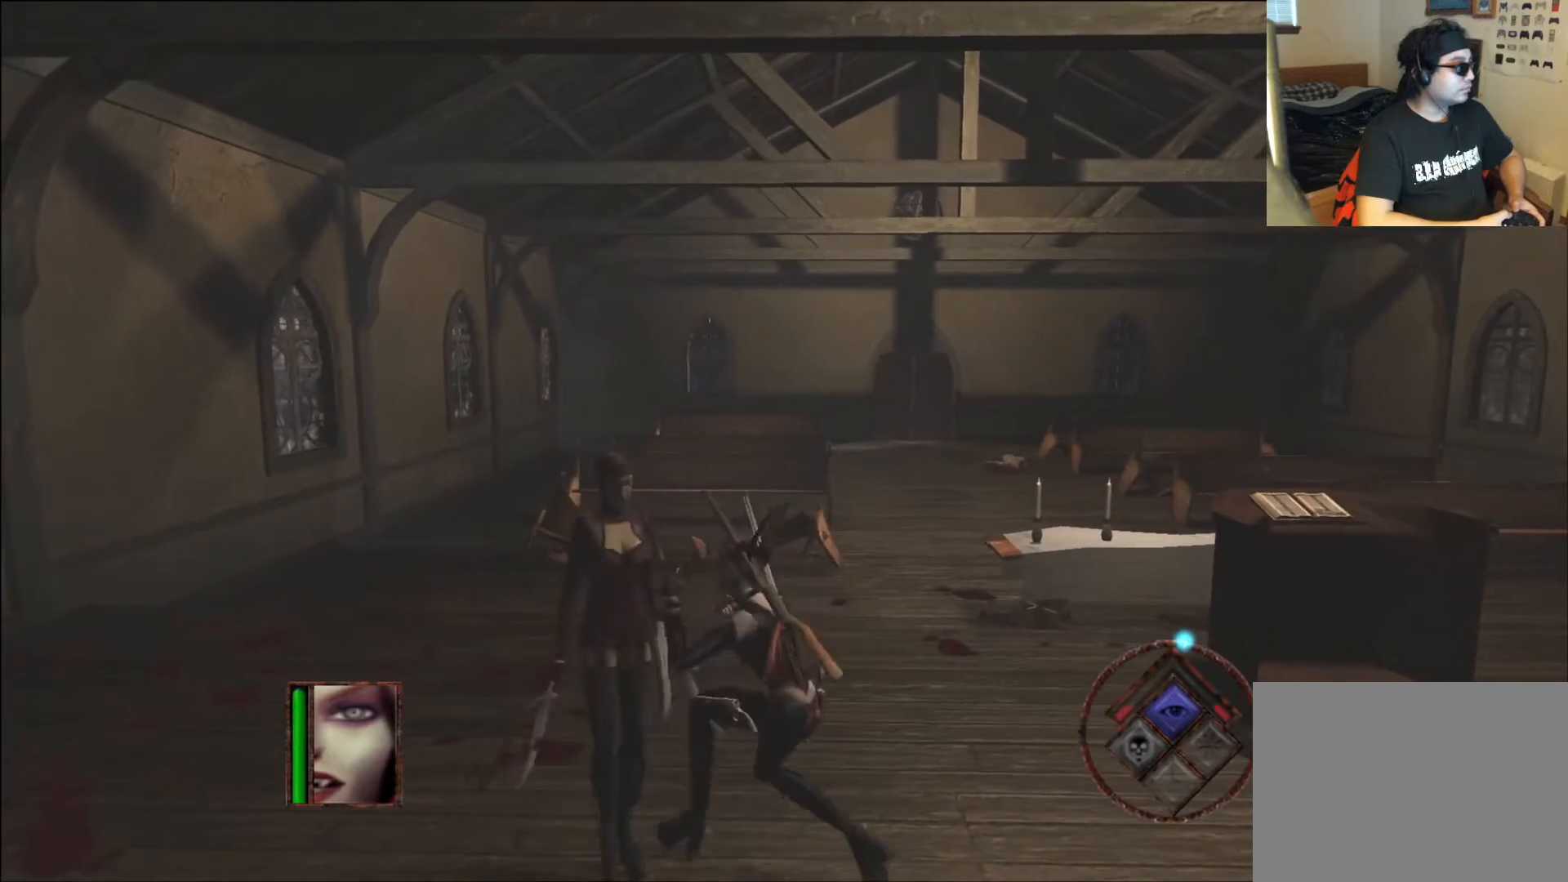
{"buttons": [], "left_stick": "center", "right_stick": "center", "events": [[235, "left_stick", "down"], [353, "left_stick", "left"], [369, "L1", "down"], [437, "L1", "up"], [437, "left_stick", "center"]]}
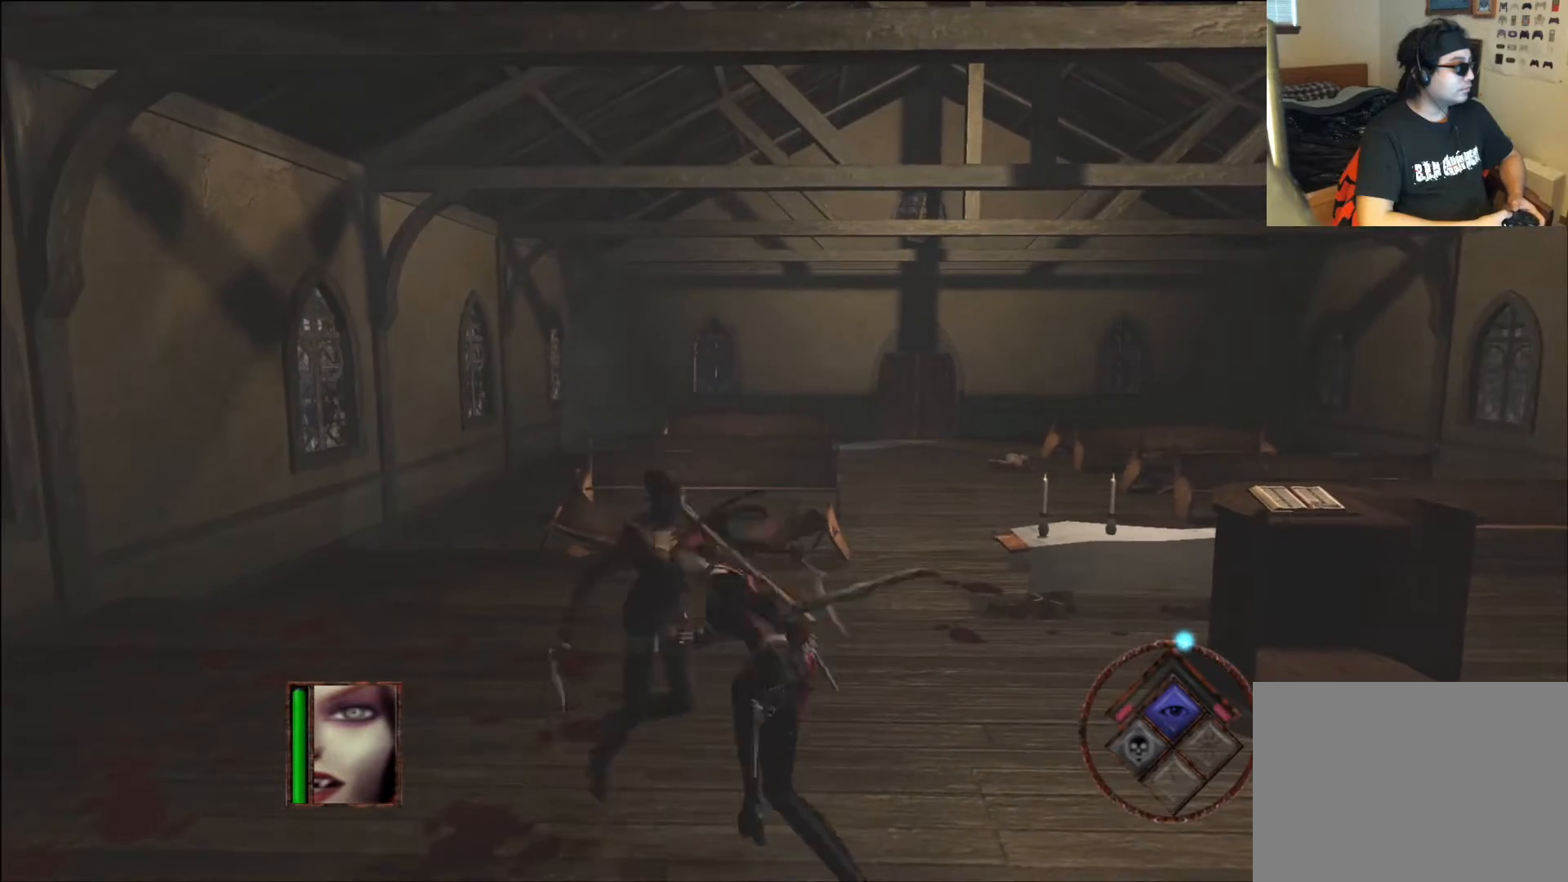
{"buttons": [], "left_stick": "center", "right_stick": "left", "events": [[369, "L1", "down"], [453, "L1", "up"], [453, "right_stick", "left"]]}
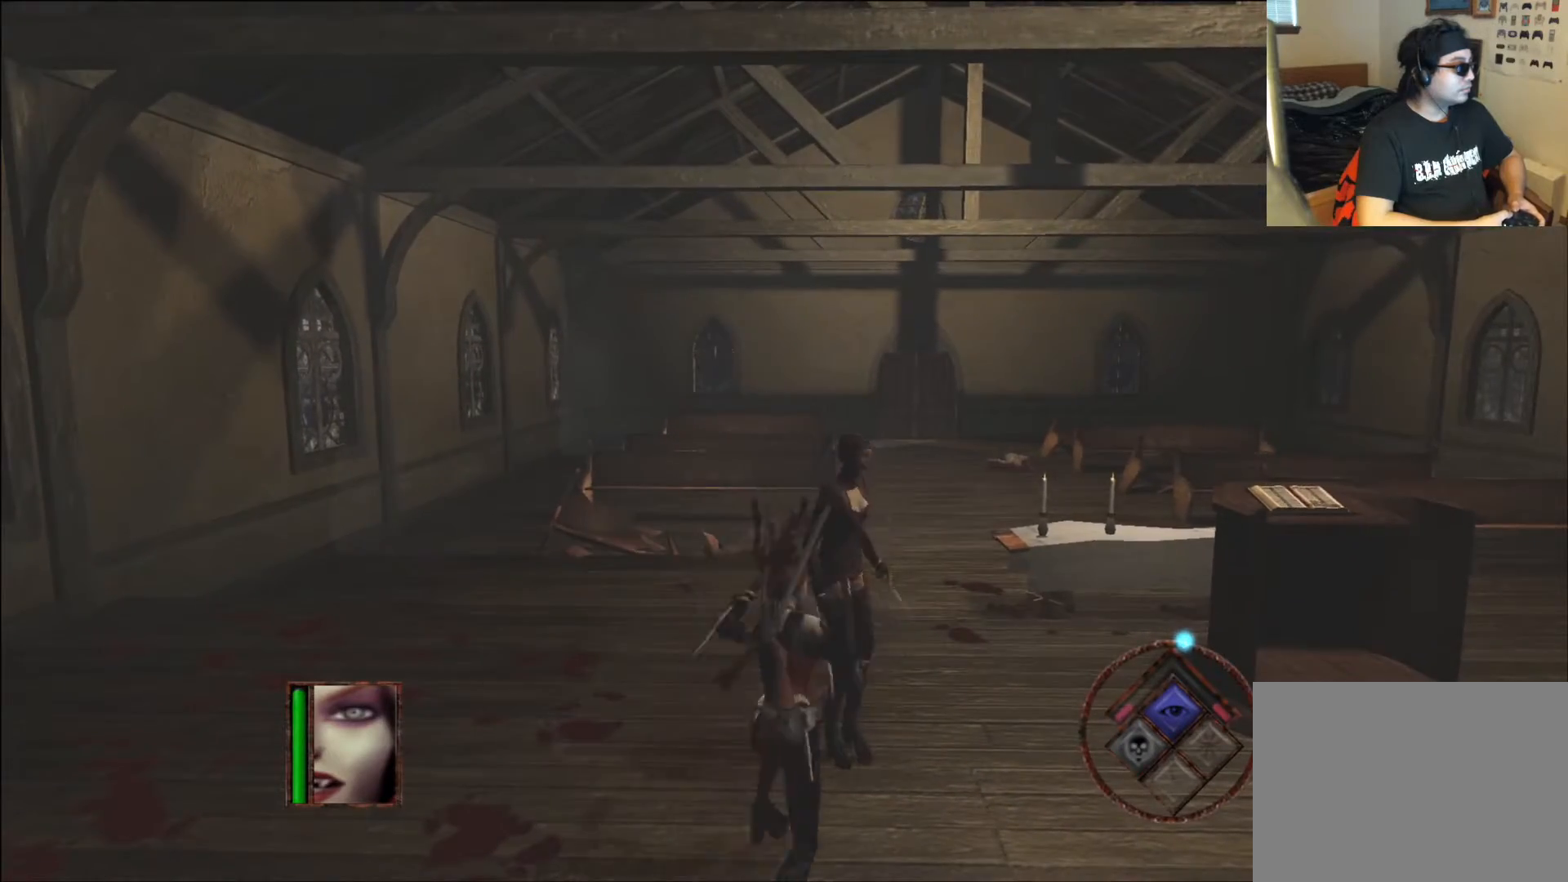
{"buttons": ["L1"], "left_stick": "center", "right_stick": "center", "events": [[134, "L1", "down"], [268, "L1", "up"], [369, "right_stick", "center"], [420, "L1", "down"]]}
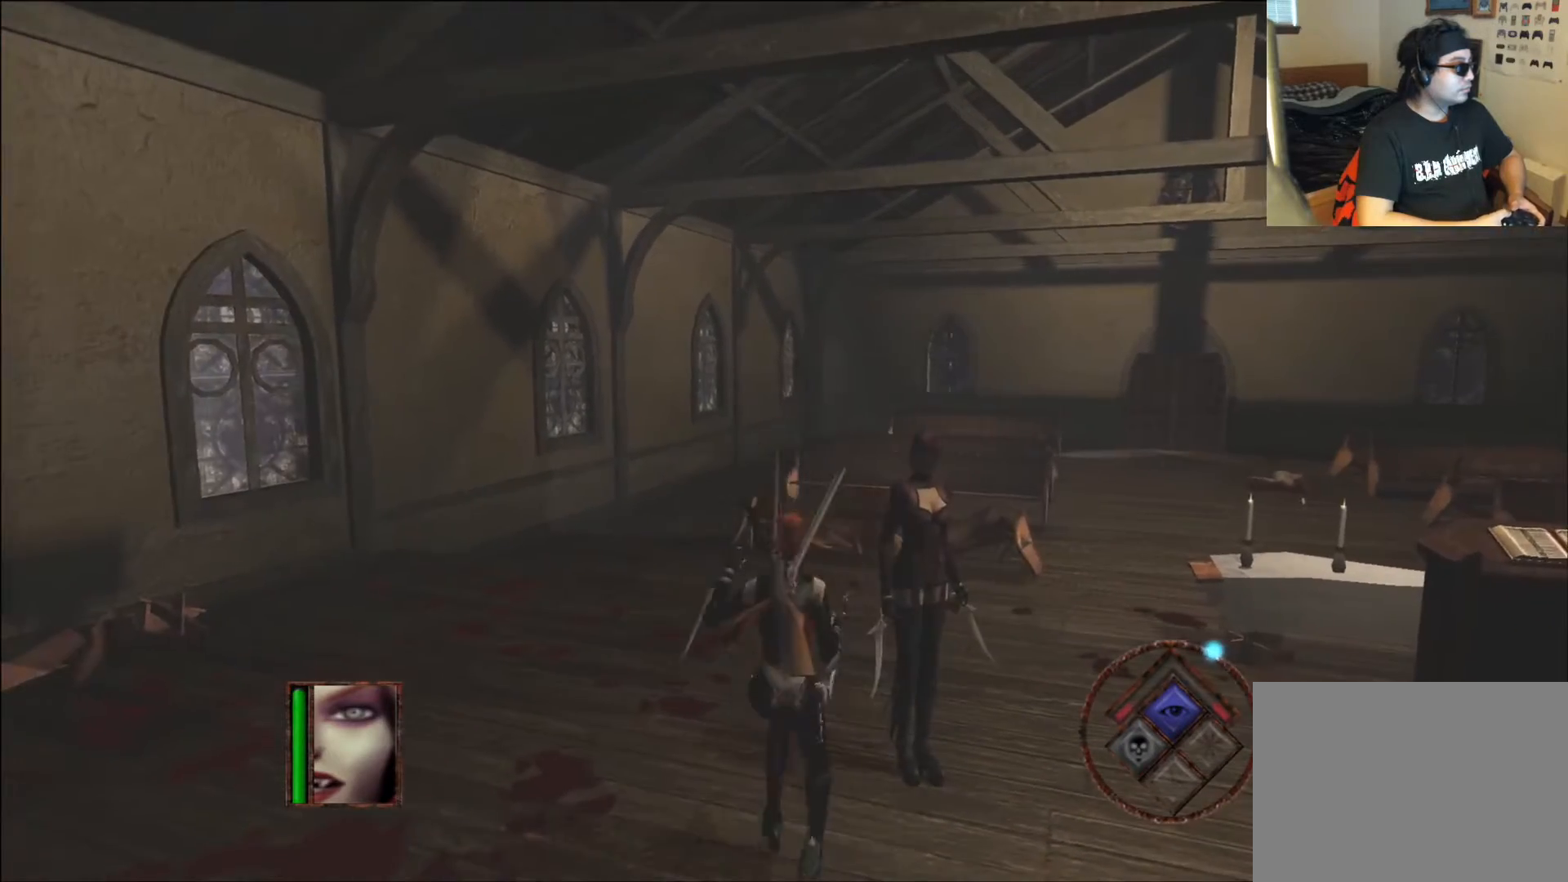
{"buttons": [], "left_stick": "center", "right_stick": "center", "events": [[34, "L1", "up"], [101, "right_stick", "right"], [202, "left_stick", "right"], [320, "L1", "down"], [437, "L1", "up"], [437, "left_stick", "center"], [454, "right_stick", "center"]]}
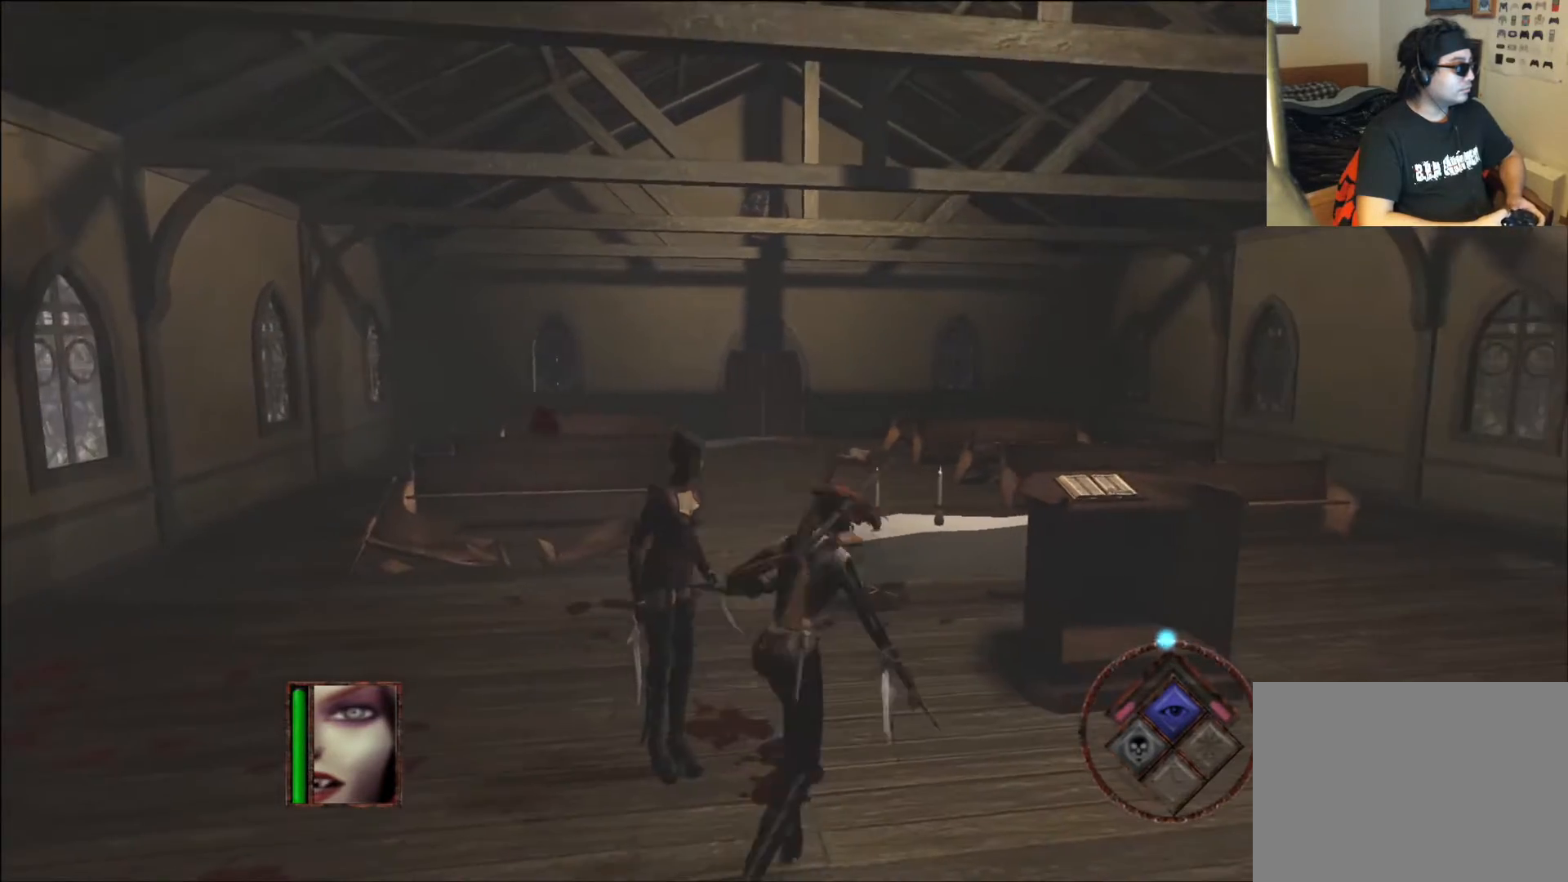
{"buttons": ["START"], "left_stick": "center", "right_stick": "center", "events": [[51, "L1", "down"], [151, "L1", "up"], [504, "START", "down"]]}
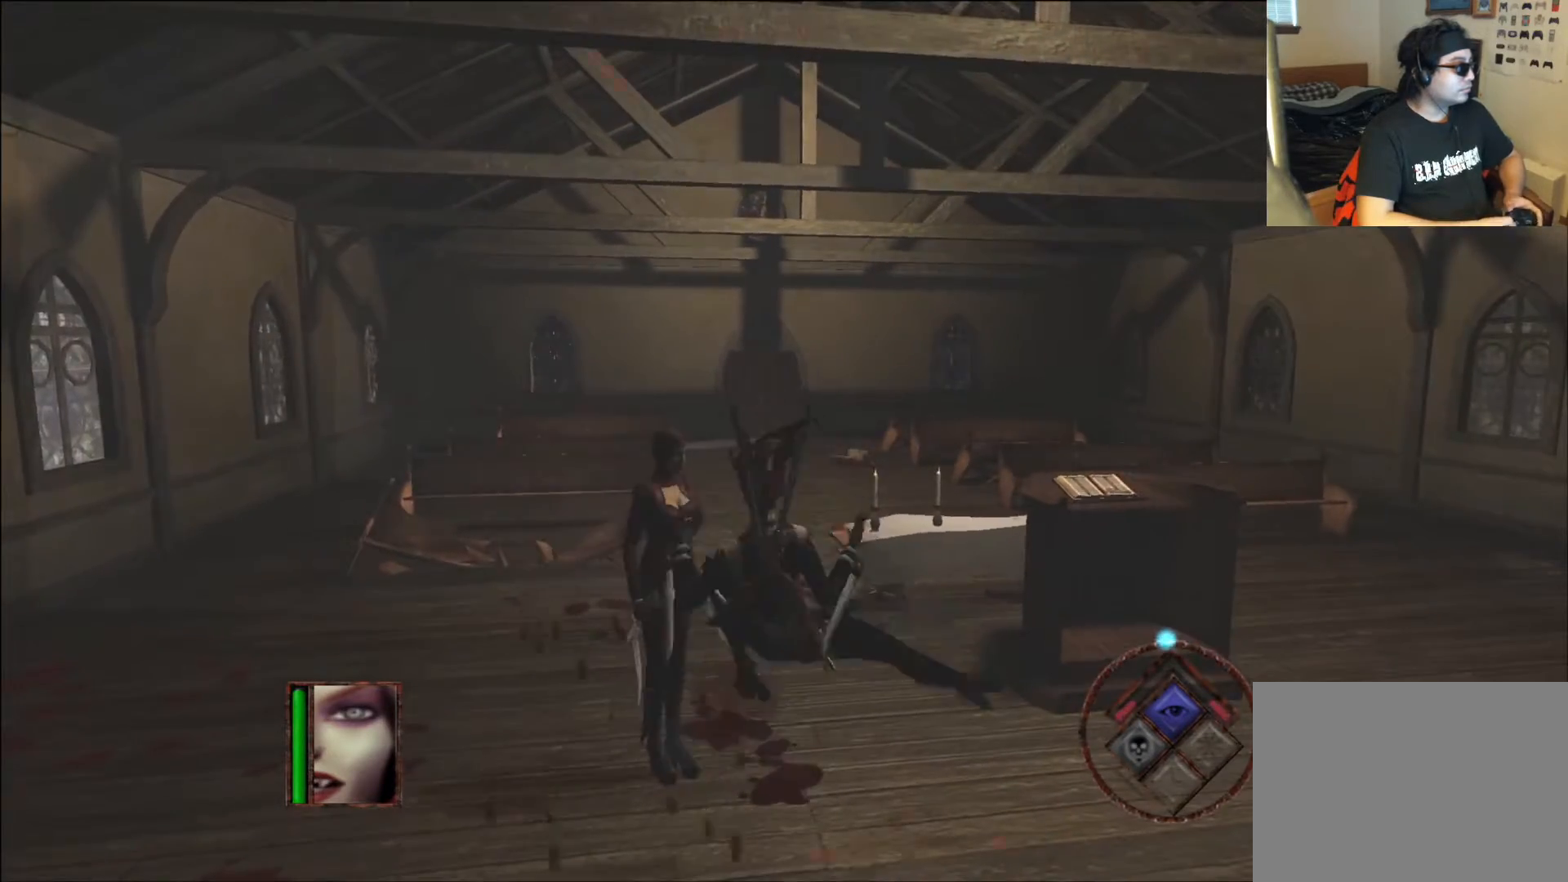
{"buttons": [], "left_stick": "center", "right_stick": "center", "events": [[151, "START", "up"]]}
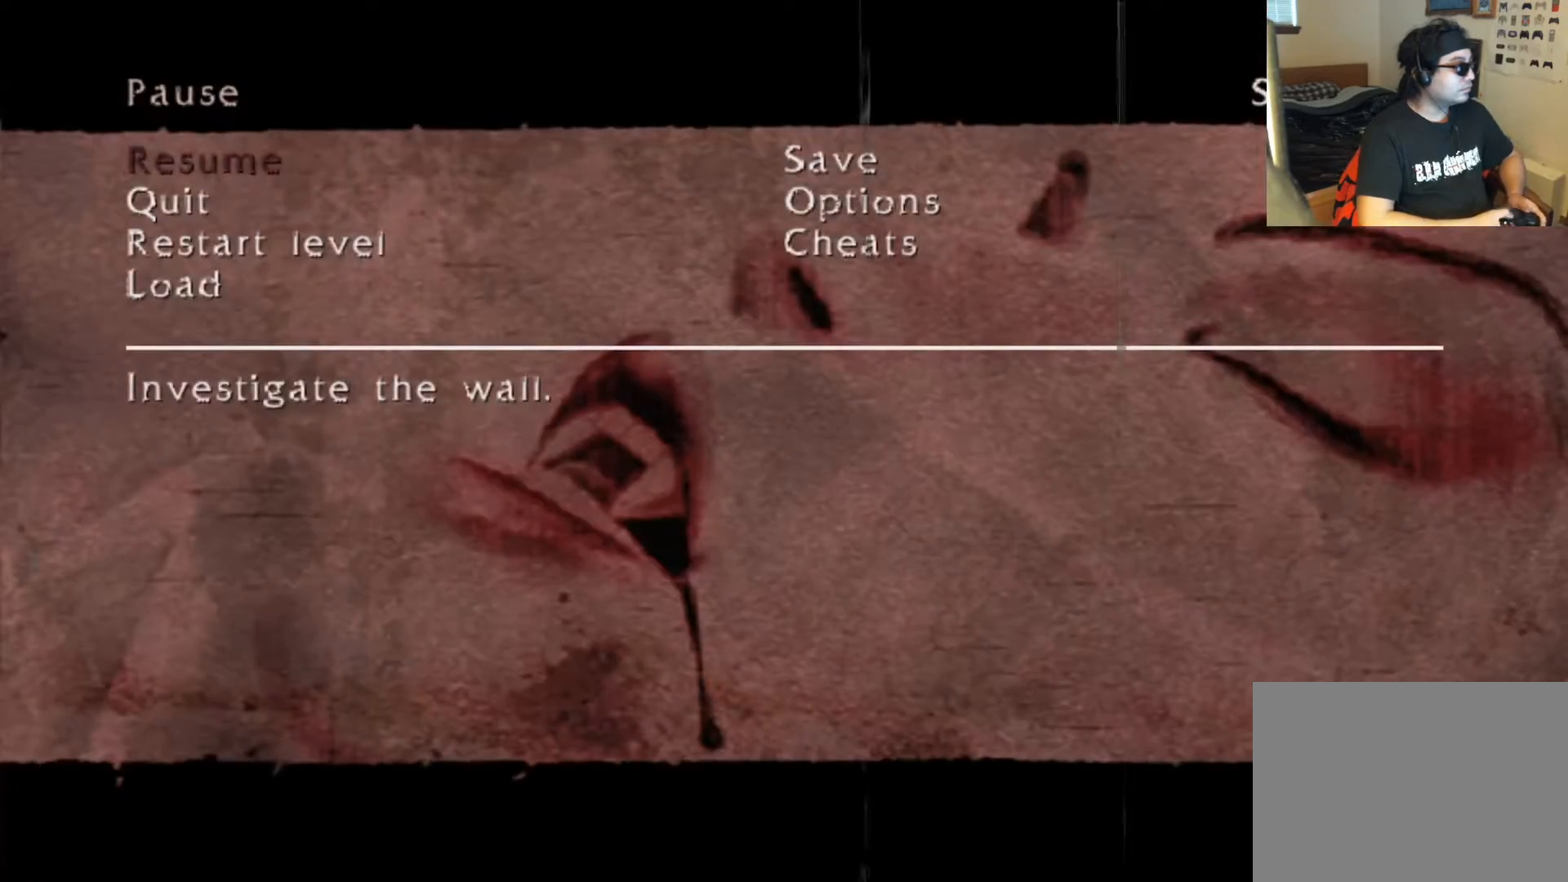
{"buttons": [], "left_stick": "center", "right_stick": "center", "events": []}
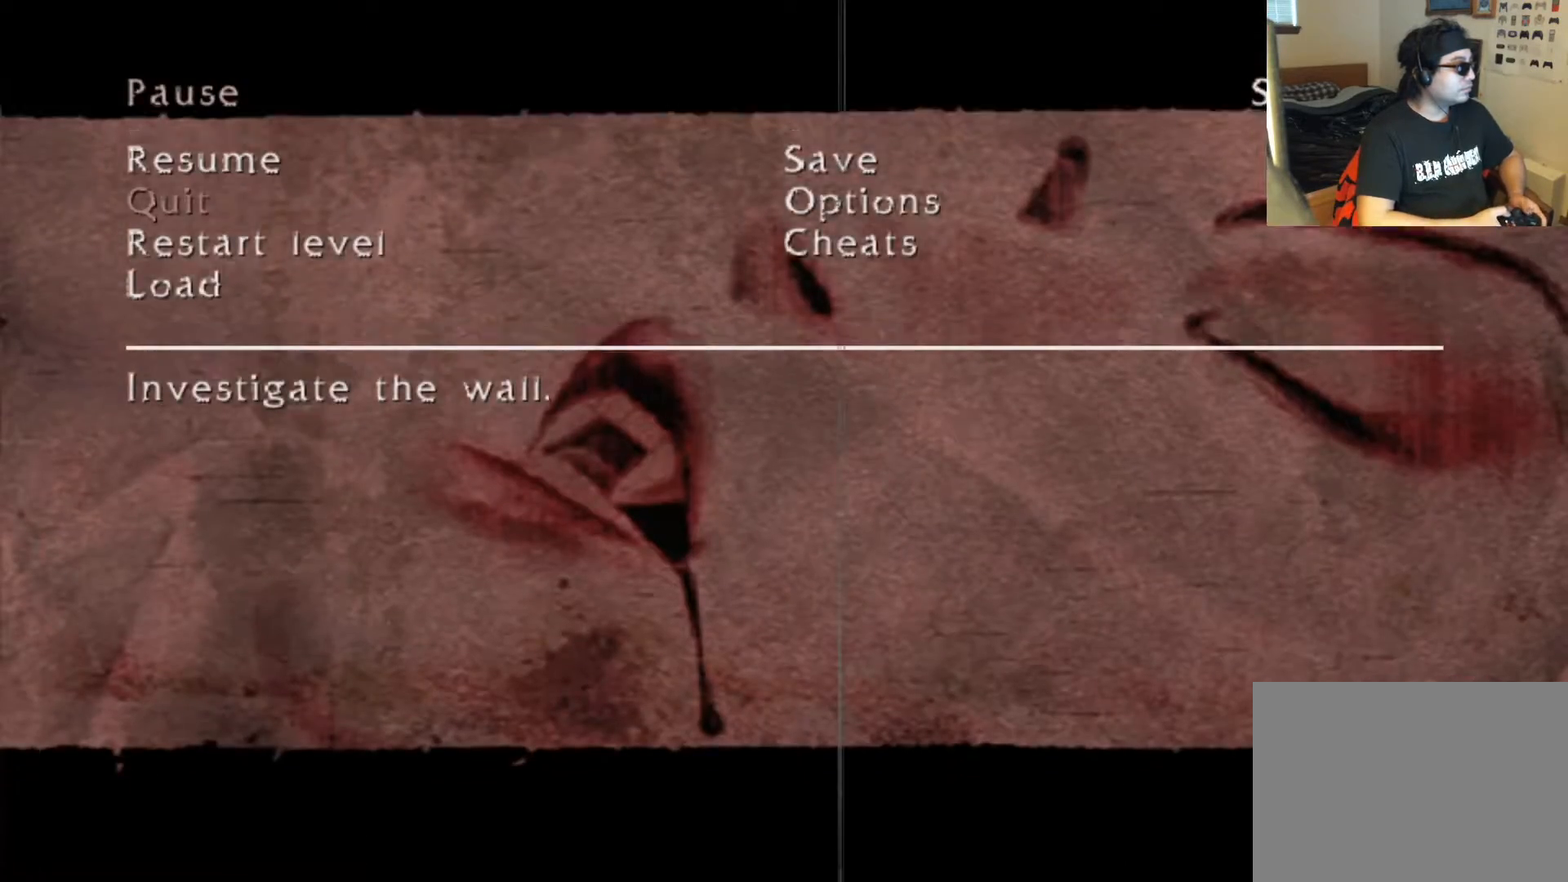
{"buttons": [], "left_stick": "center", "right_stick": "center", "events": [[336, "DPAD_RIGHT", "down"], [470, "DPAD_RIGHT", "up"]]}
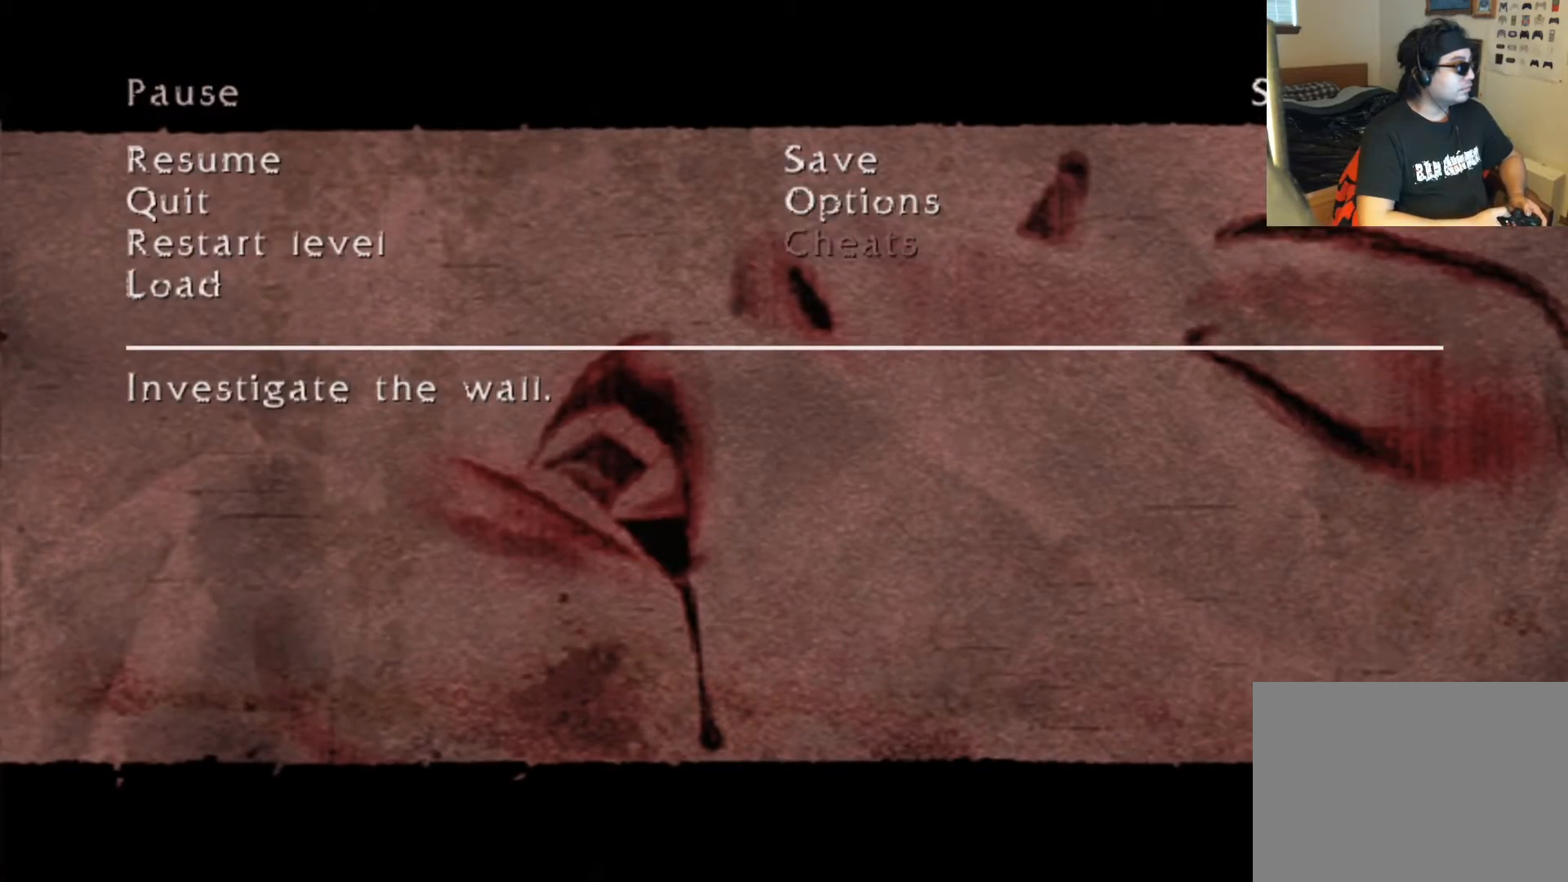
{"buttons": [], "left_stick": "center", "right_stick": "center", "events": [[218, "A", "down"], [319, "A", "up"]]}
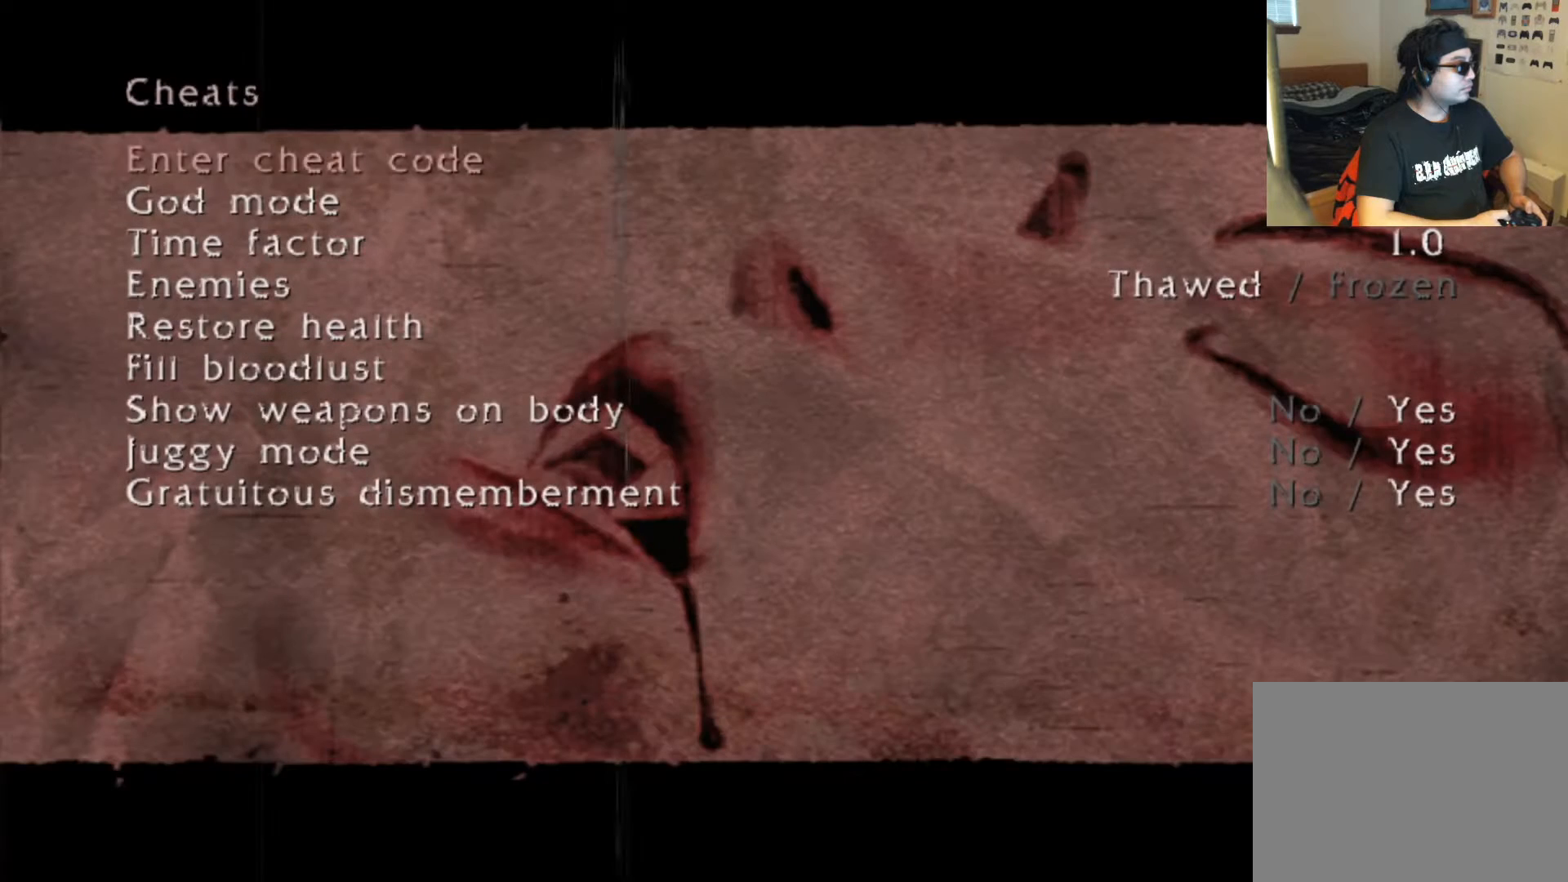
{"buttons": [], "left_stick": "center", "right_stick": "center", "events": []}
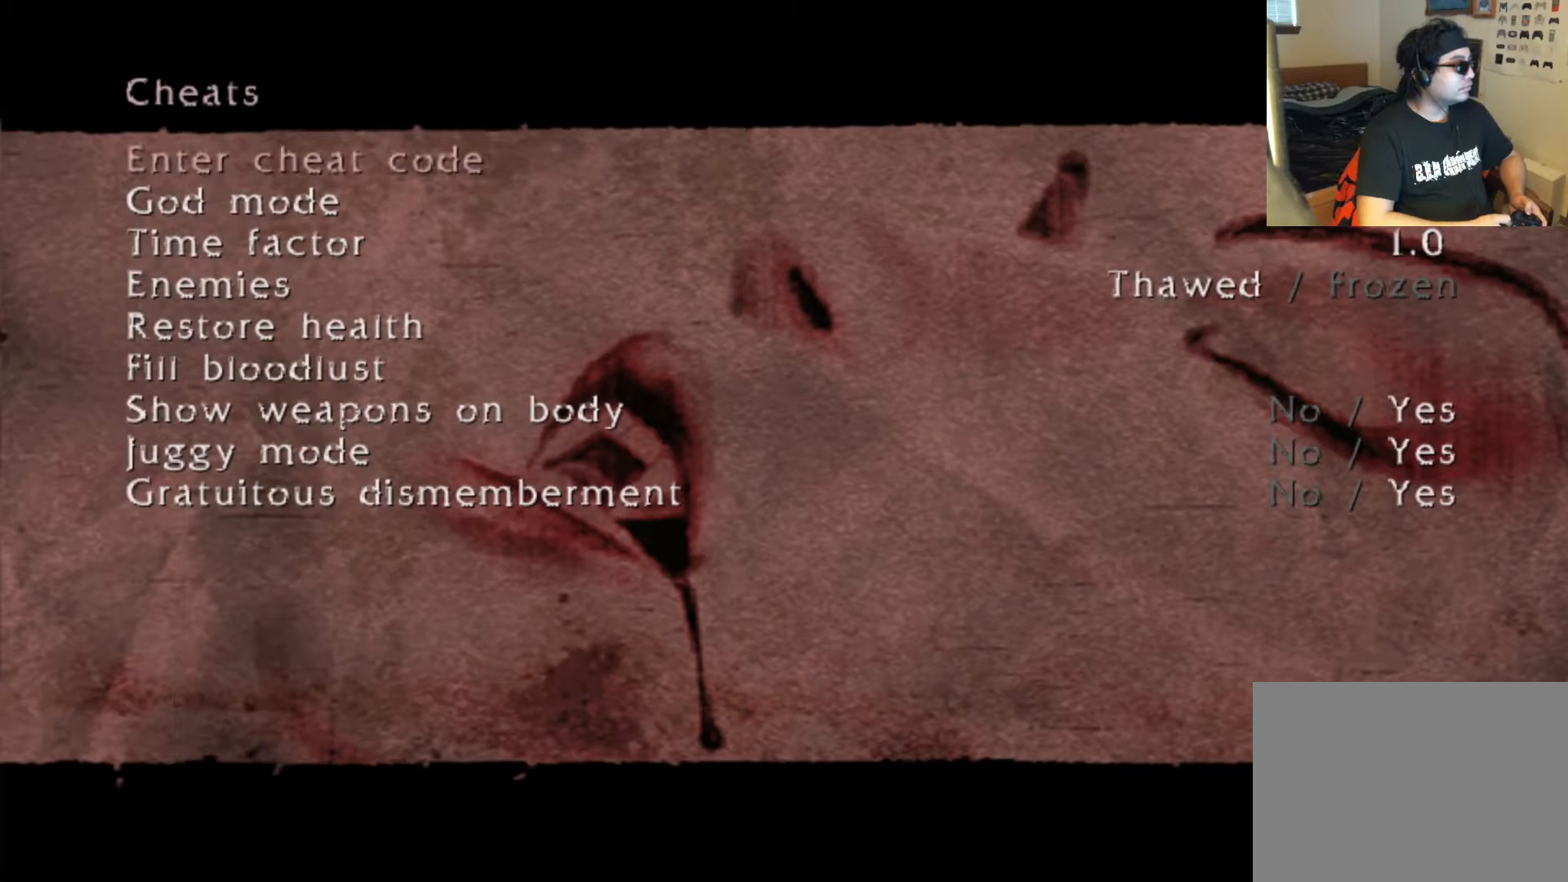
{"buttons": [], "left_stick": "center", "right_stick": "center", "events": []}
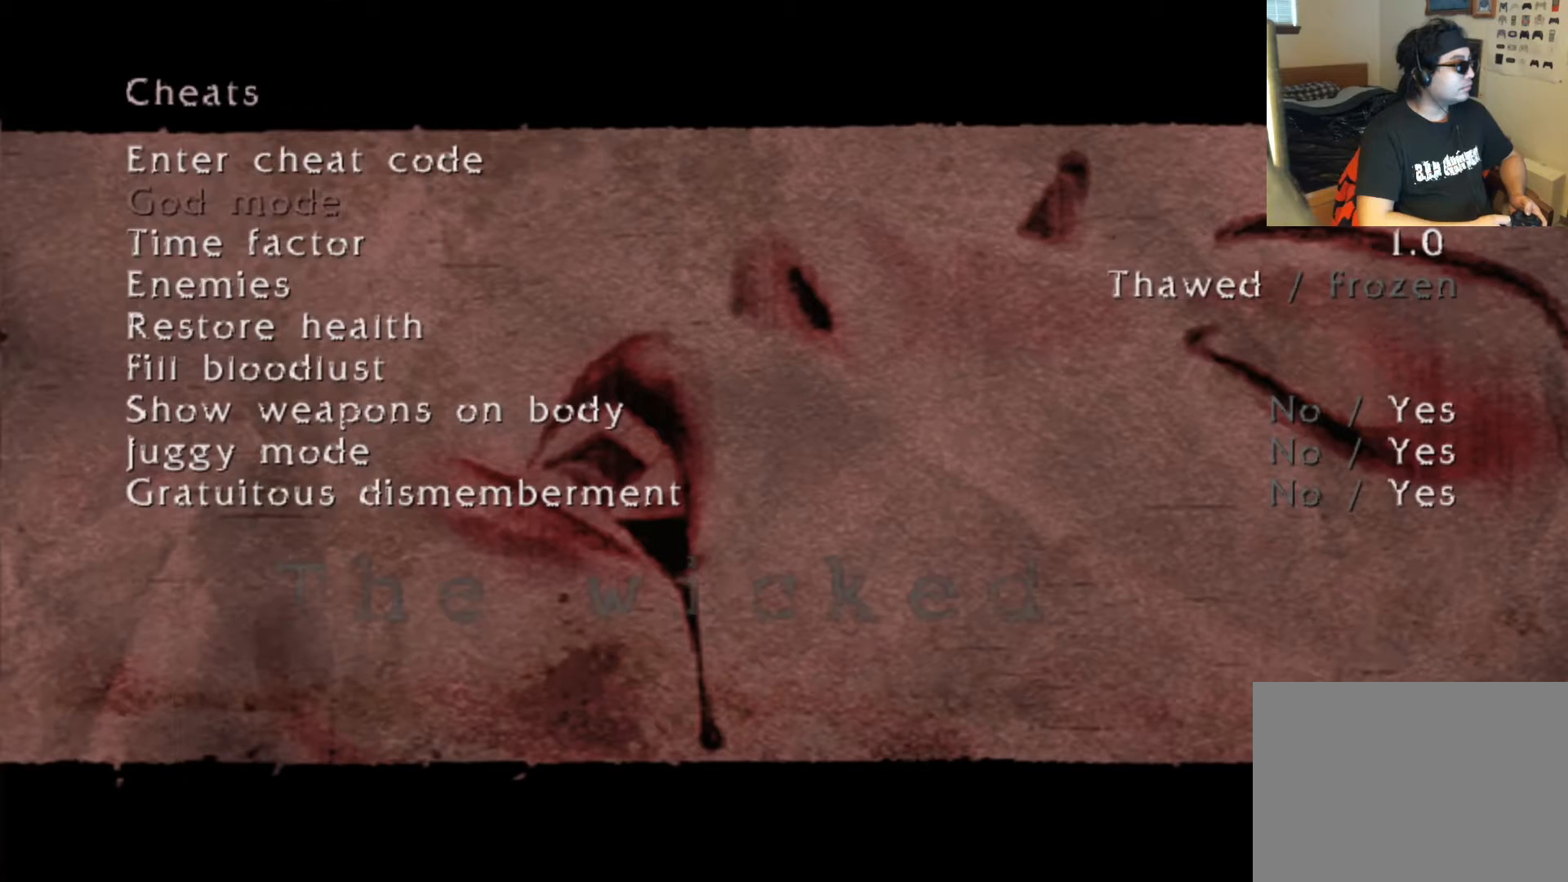
{"buttons": [], "left_stick": "center", "right_stick": "center", "events": []}
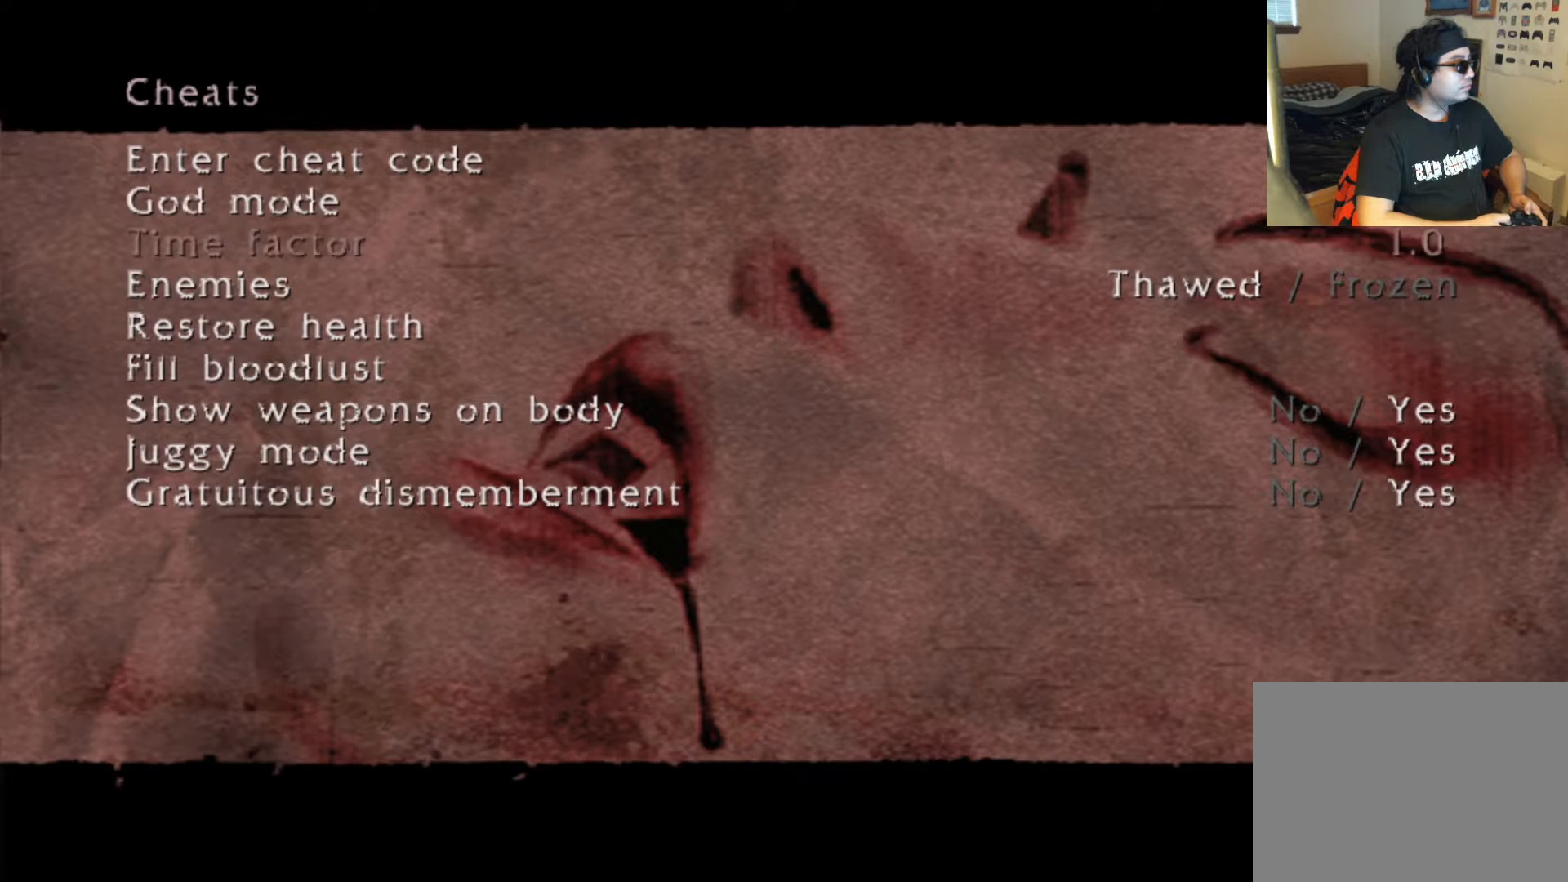
{"buttons": [], "left_stick": "center", "right_stick": "center", "events": [[84, "DPAD_RIGHT", "down"], [168, "DPAD_RIGHT", "up"], [235, "DPAD_RIGHT", "down"], [319, "DPAD_RIGHT", "up"], [386, "DPAD_RIGHT", "down"], [453, "DPAD_RIGHT", "up"]]}
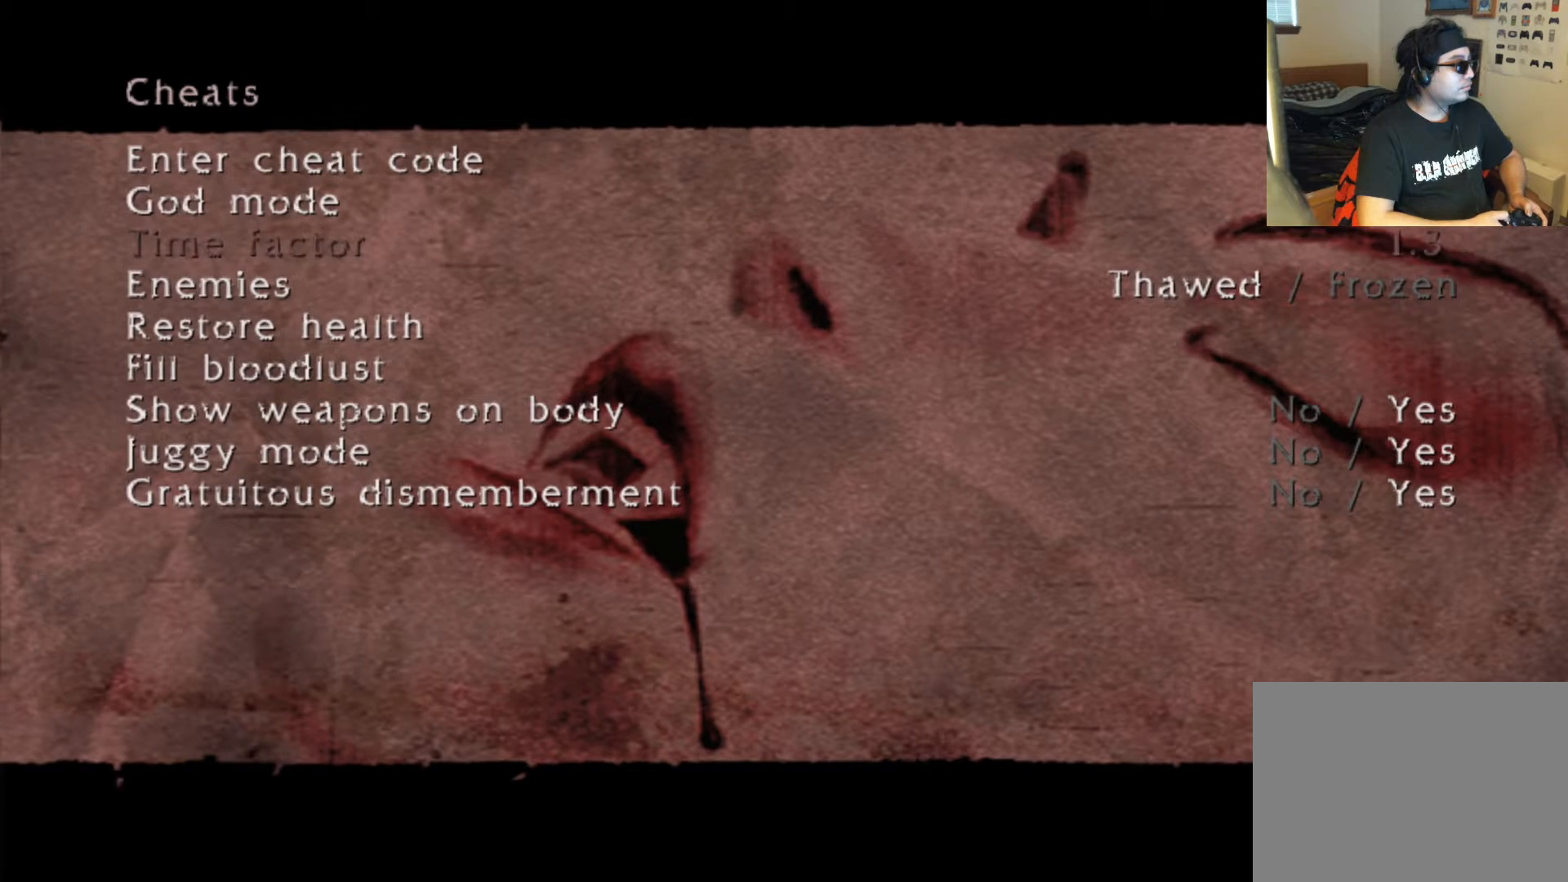
{"buttons": ["DPAD_RIGHT"], "left_stick": "center", "right_stick": "center", "events": [[17, "DPAD_RIGHT", "down"]]}
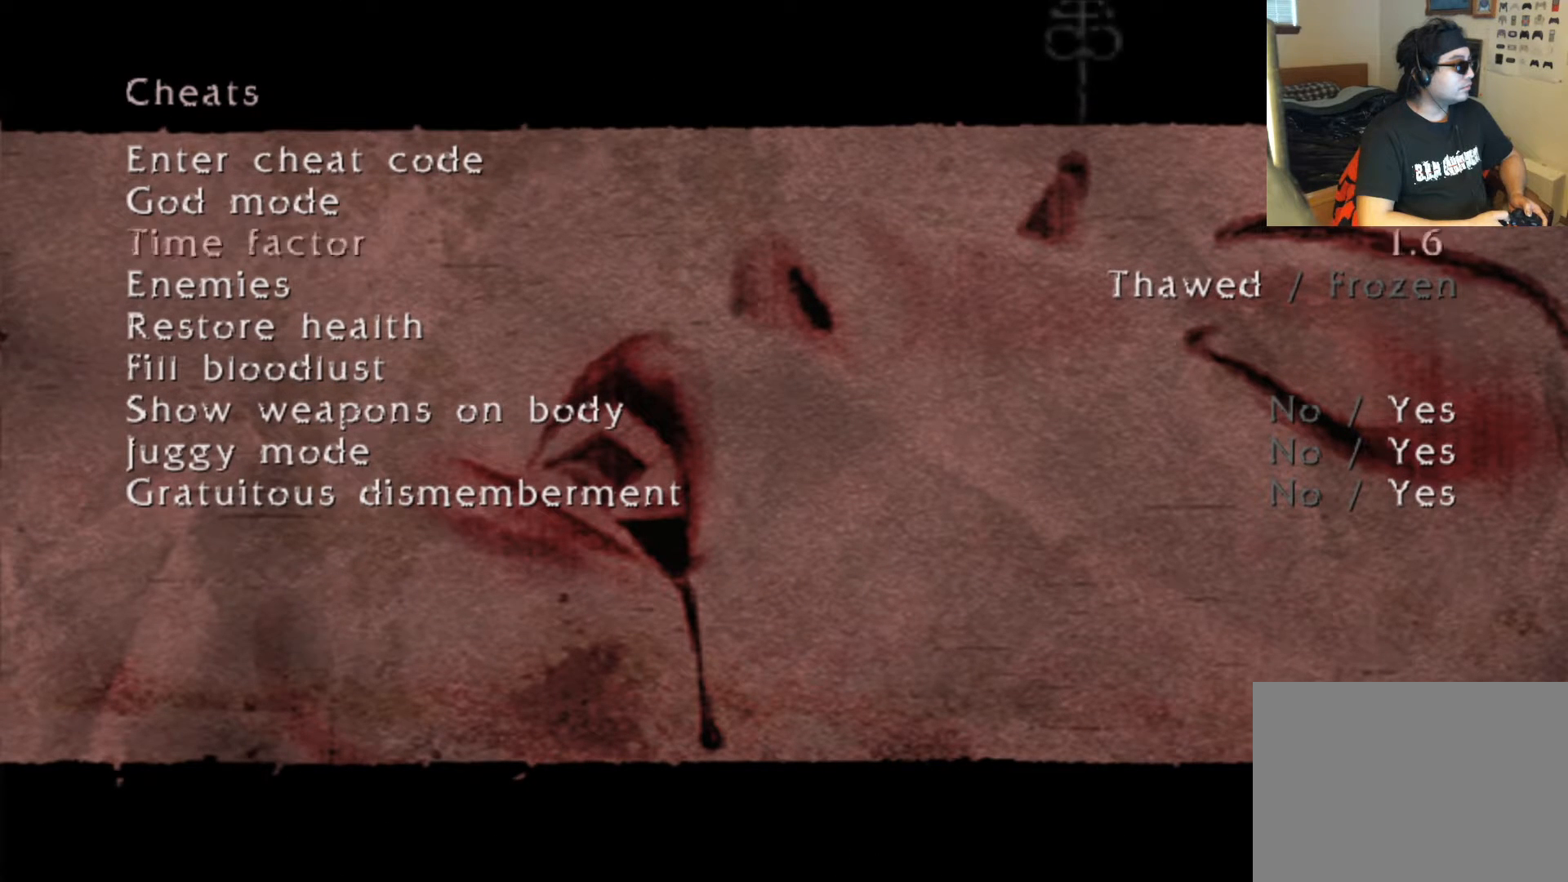
{"buttons": [], "left_stick": "center", "right_stick": "center", "events": [[386, "DPAD_RIGHT", "up"]]}
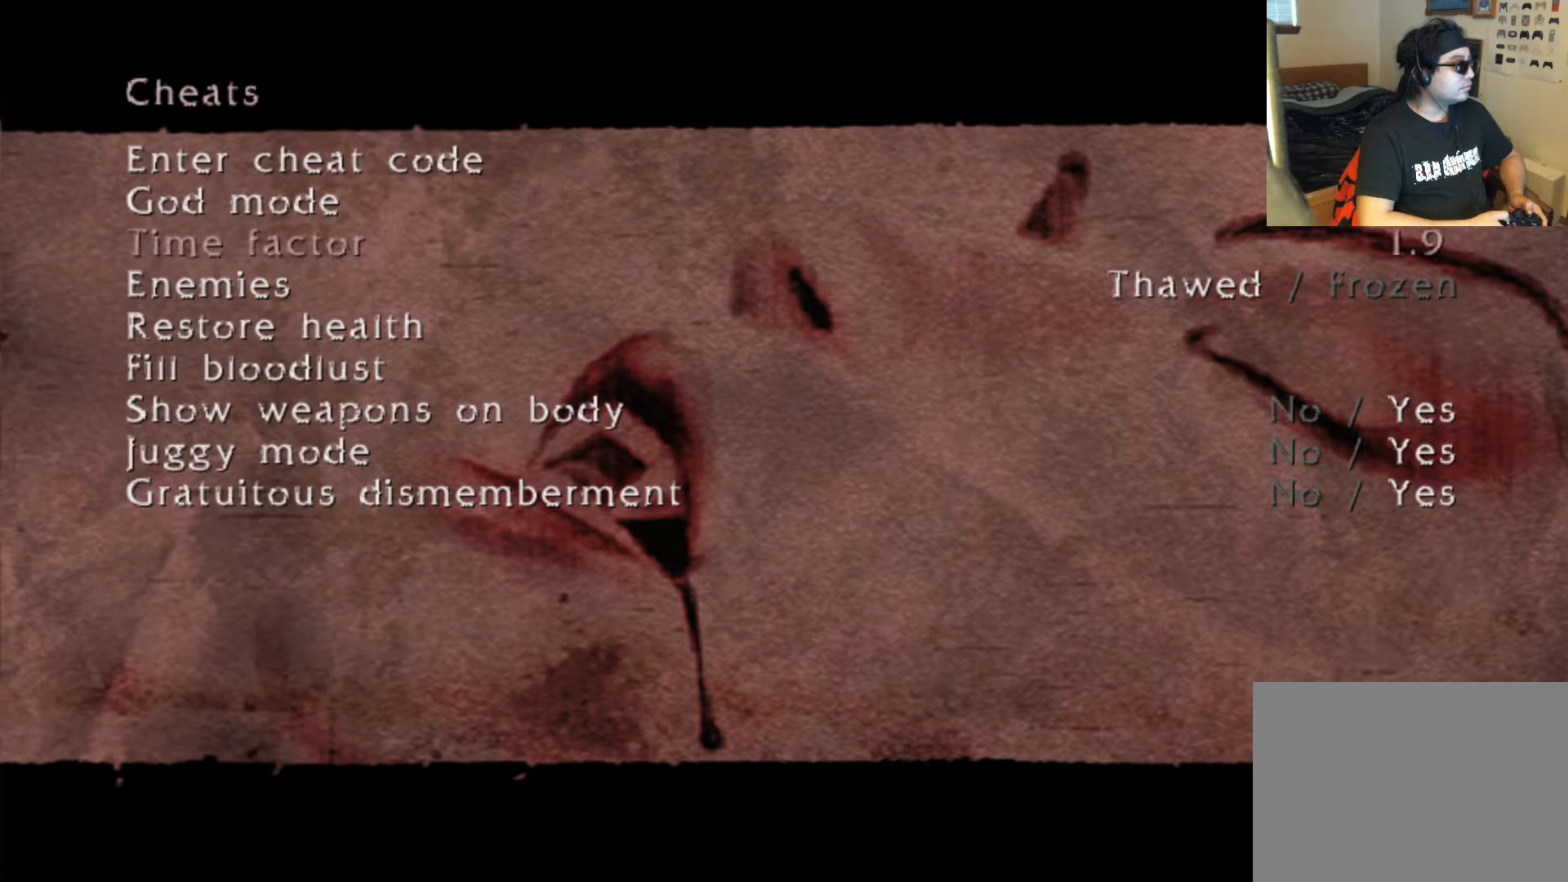
{"buttons": [], "left_stick": "center", "right_stick": "center", "events": [[235, "DPAD_RIGHT", "down"], [319, "DPAD_RIGHT", "up"]]}
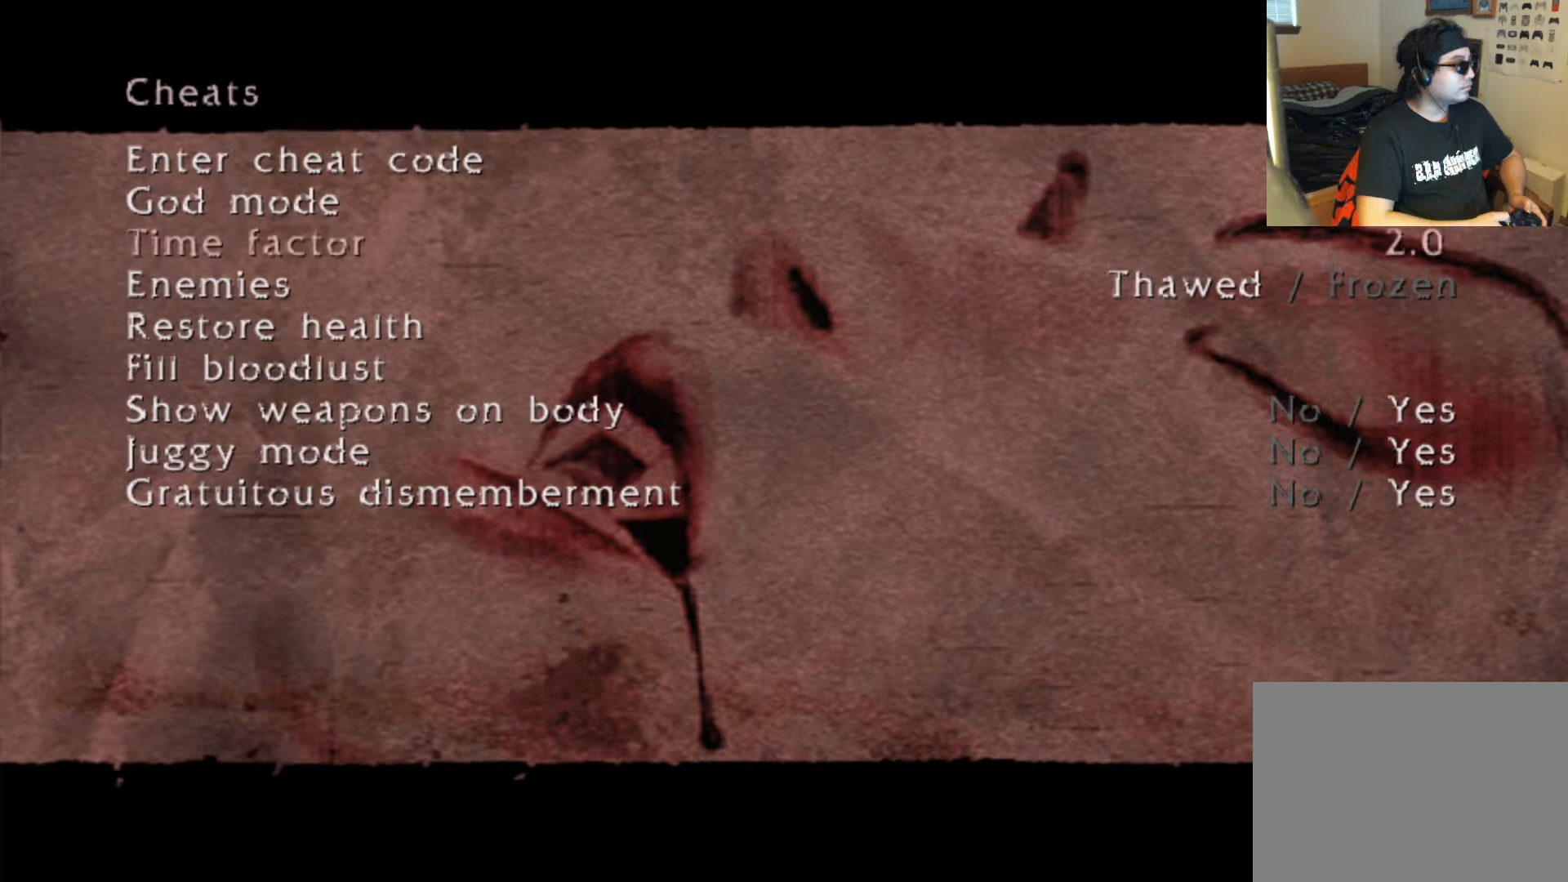
{"buttons": [], "left_stick": "center", "right_stick": "center", "events": []}
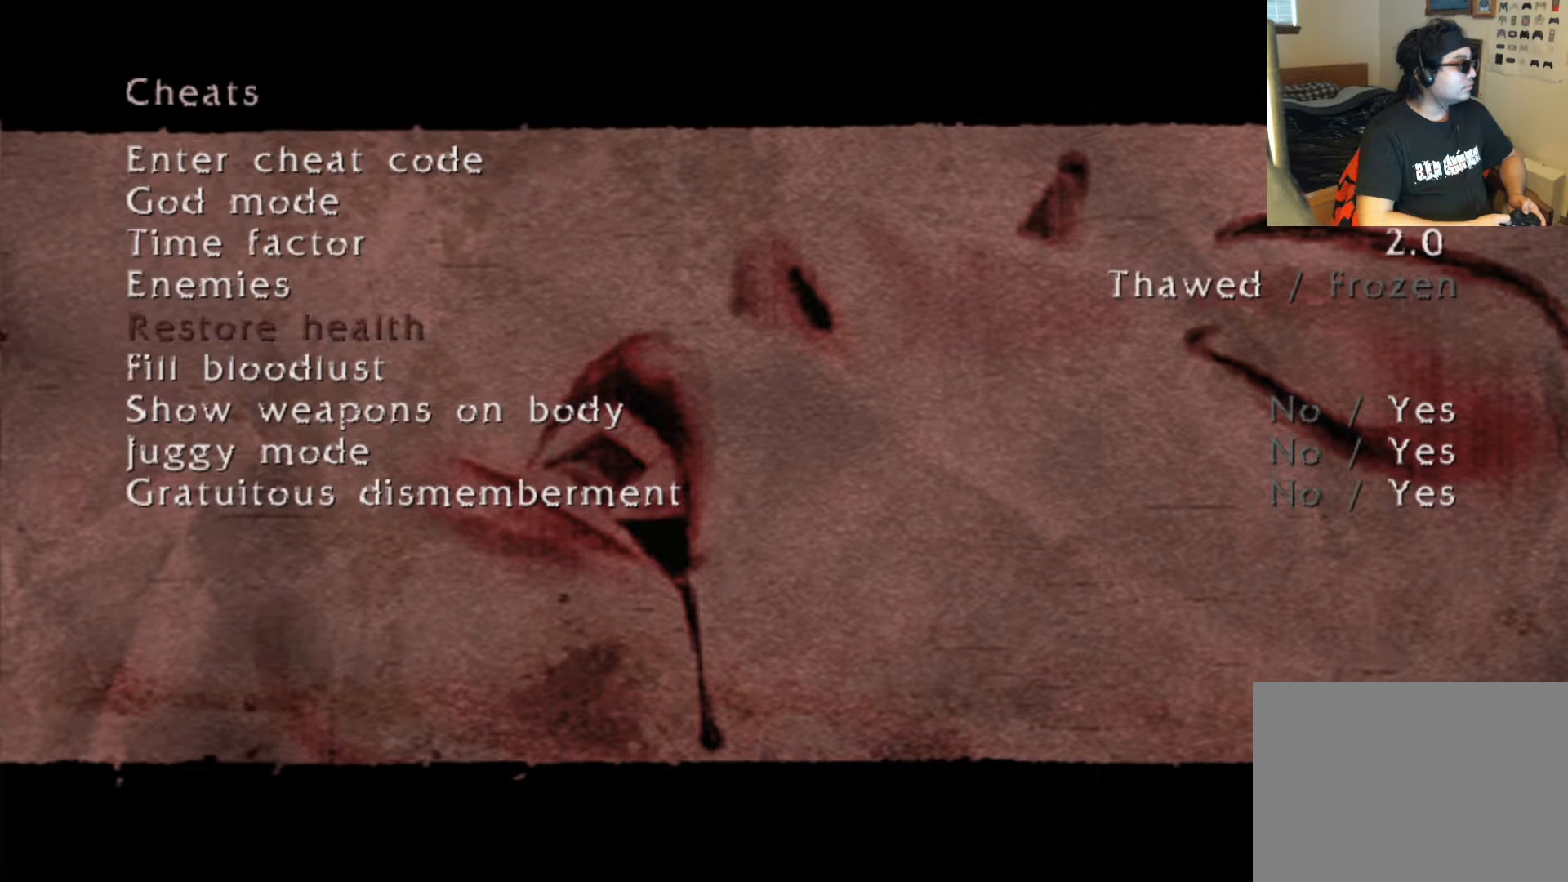
{"buttons": [], "left_stick": "center", "right_stick": "center", "events": []}
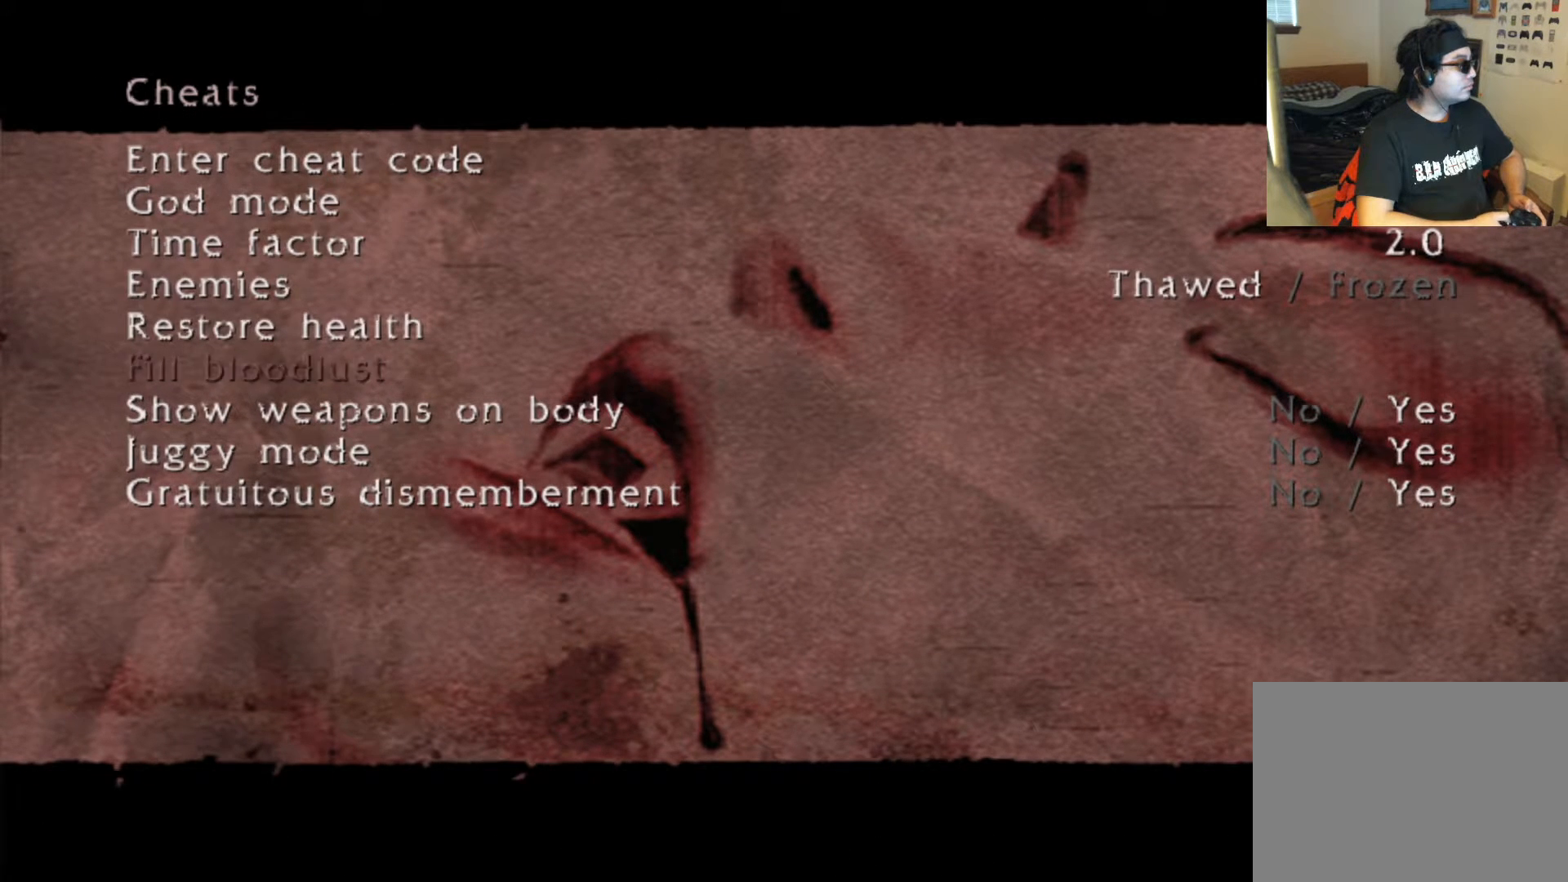
{"buttons": ["A"], "left_stick": "center", "right_stick": "center", "events": [[386, "A", "down"]]}
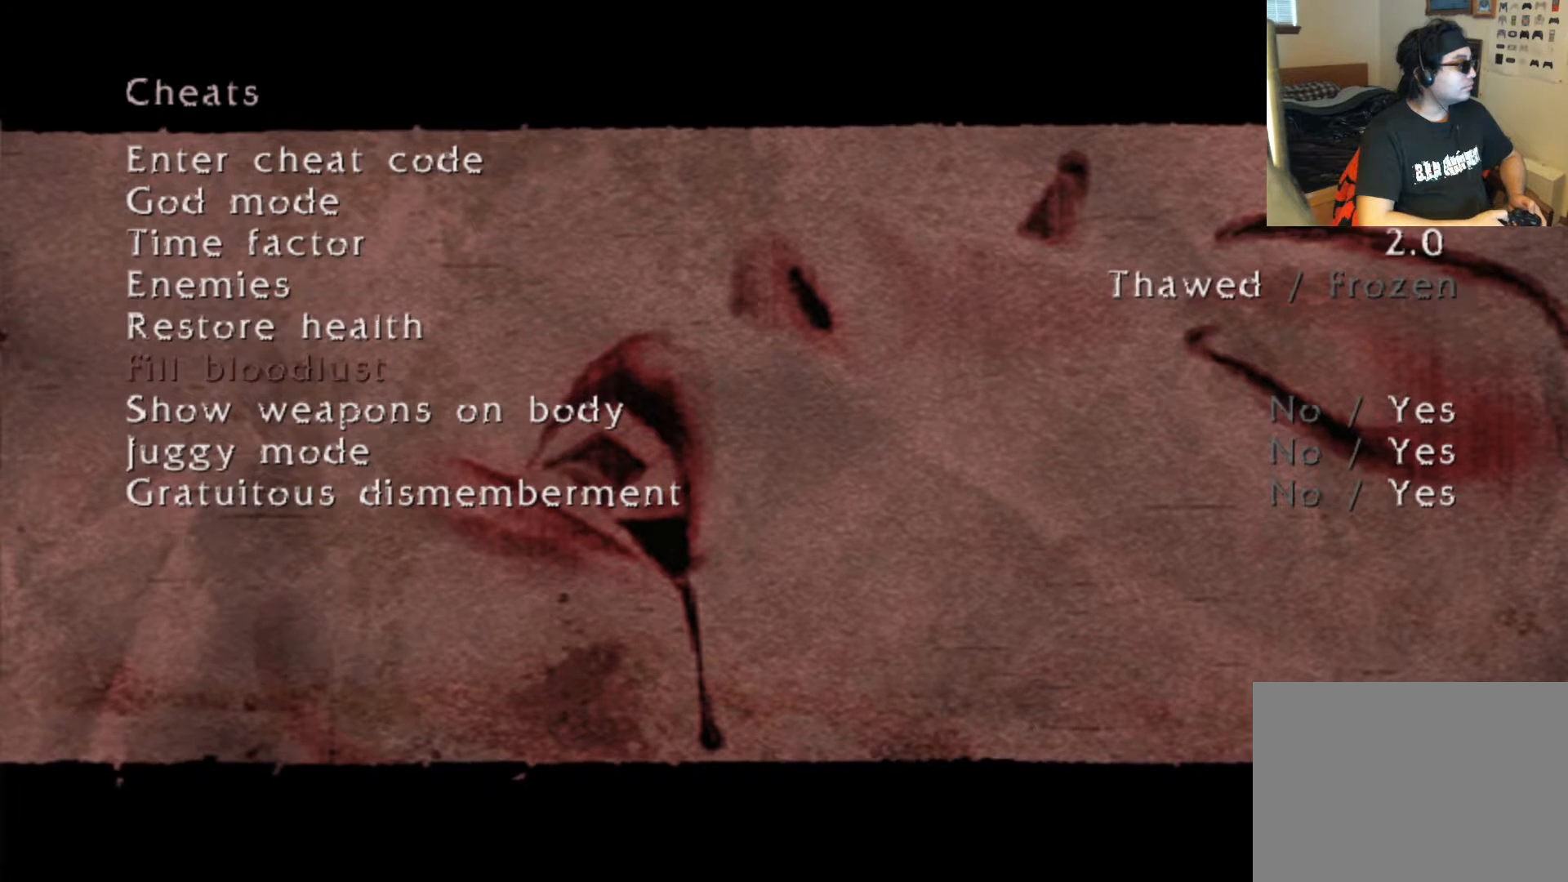
{"buttons": ["B"], "left_stick": "center", "right_stick": "center", "events": [[33, "A", "up"], [369, "B", "down"]]}
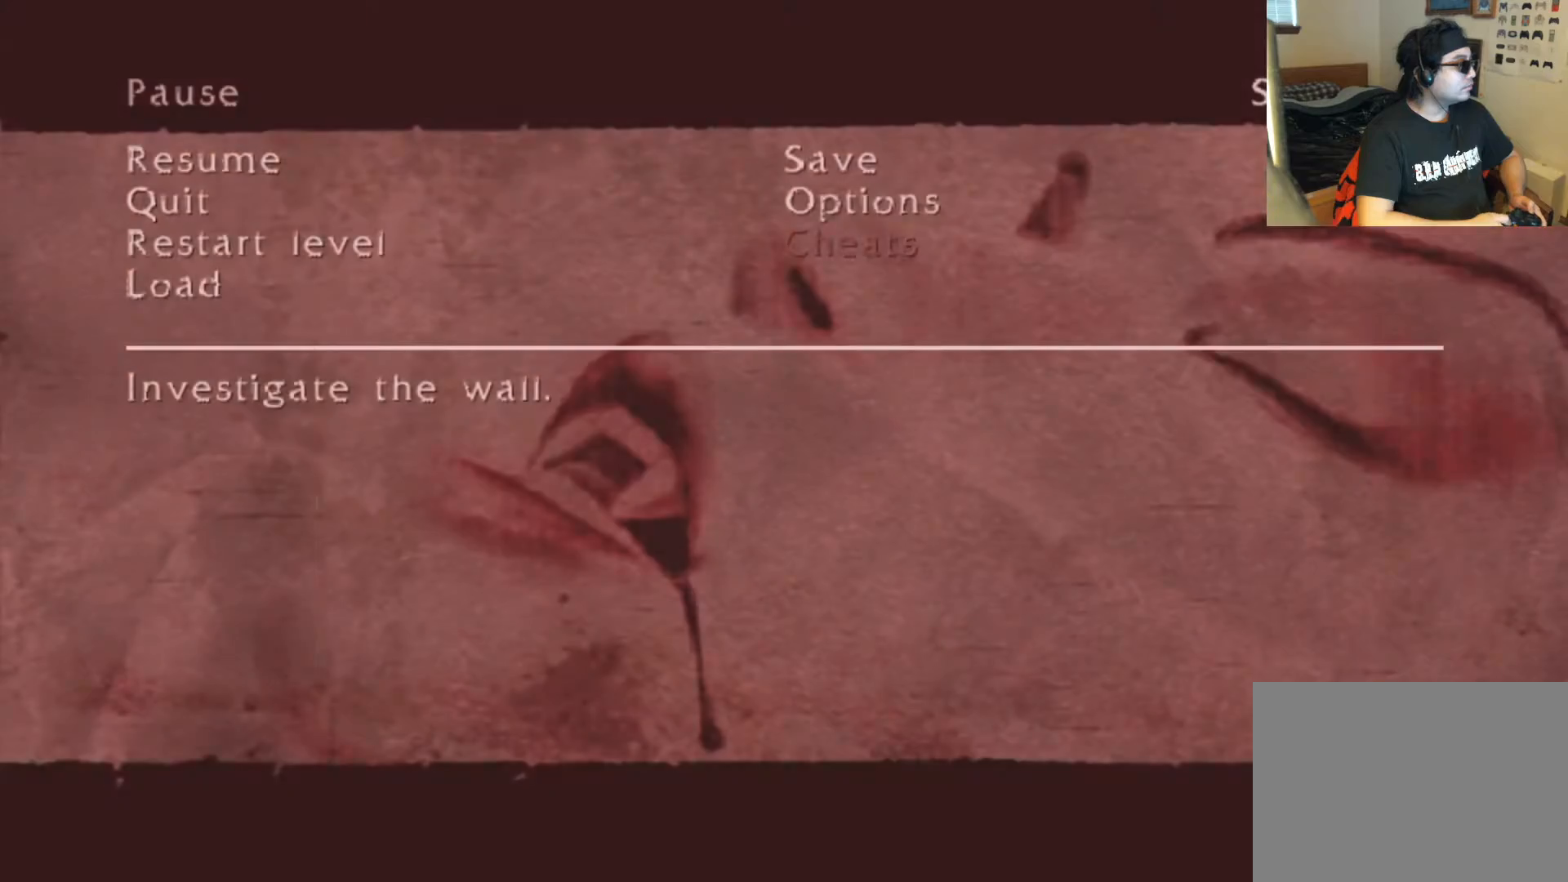
{"buttons": [], "left_stick": "center", "right_stick": "center", "events": [[16, "B", "up"], [302, "B", "down"], [420, "B", "up"]]}
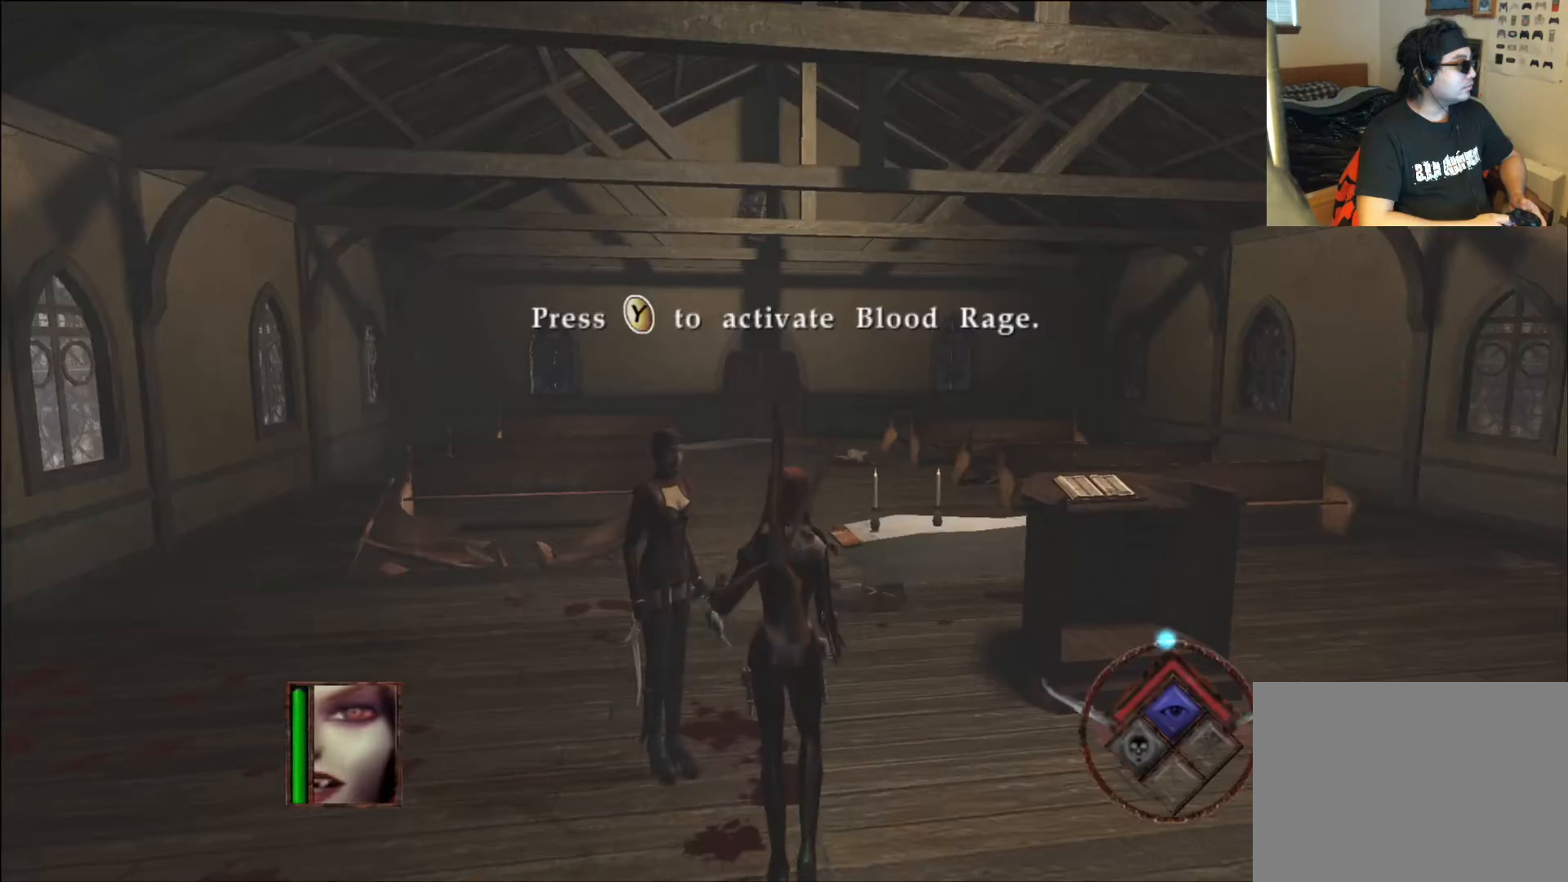
{"buttons": [], "left_stick": "center", "right_stick": "center", "events": []}